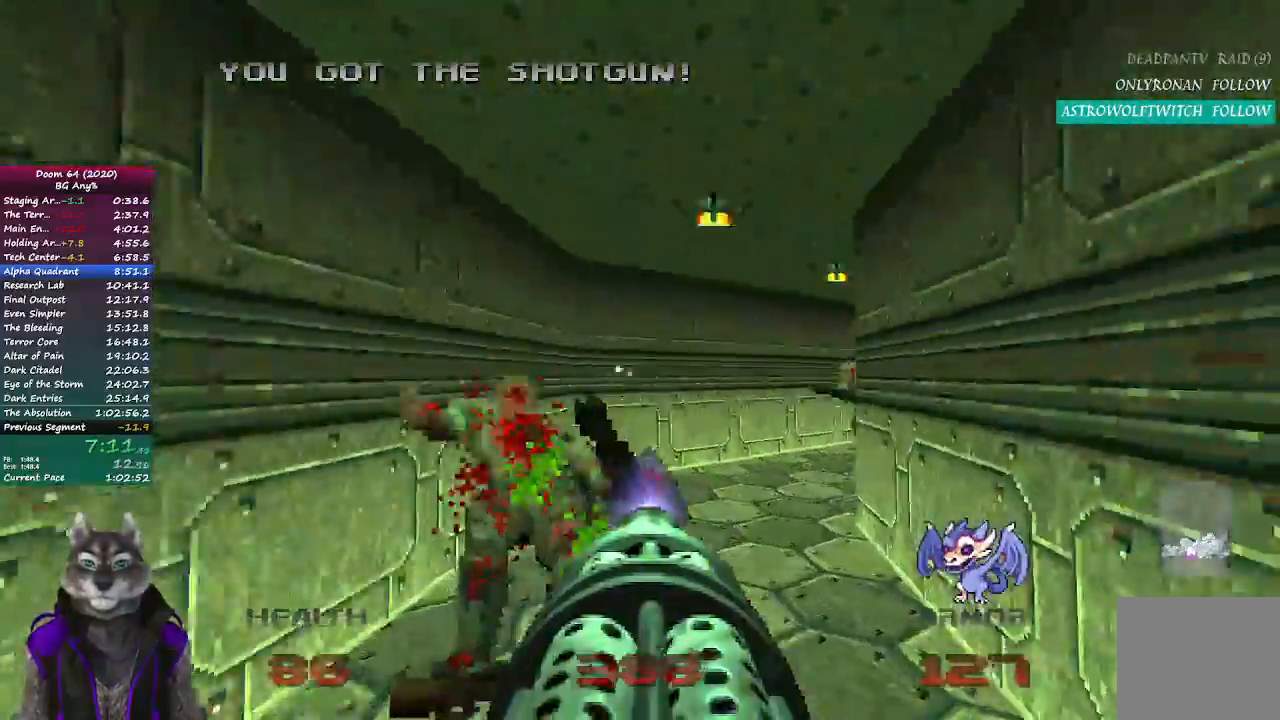
Gameplay with a controller (PlayStation layout); each line is a JSON object with the inputs held at the frame after it. "events" lists button and stick changes between this image and that frame as [ms after this image, input, new state], when the widget could be followed in between.
{"buttons": ["R2"], "left_stick": "up", "right_stick": "center", "events": [[200, "right_stick", "center"], [267, "right_stick", "right"], [417, "right_stick", "center"]]}
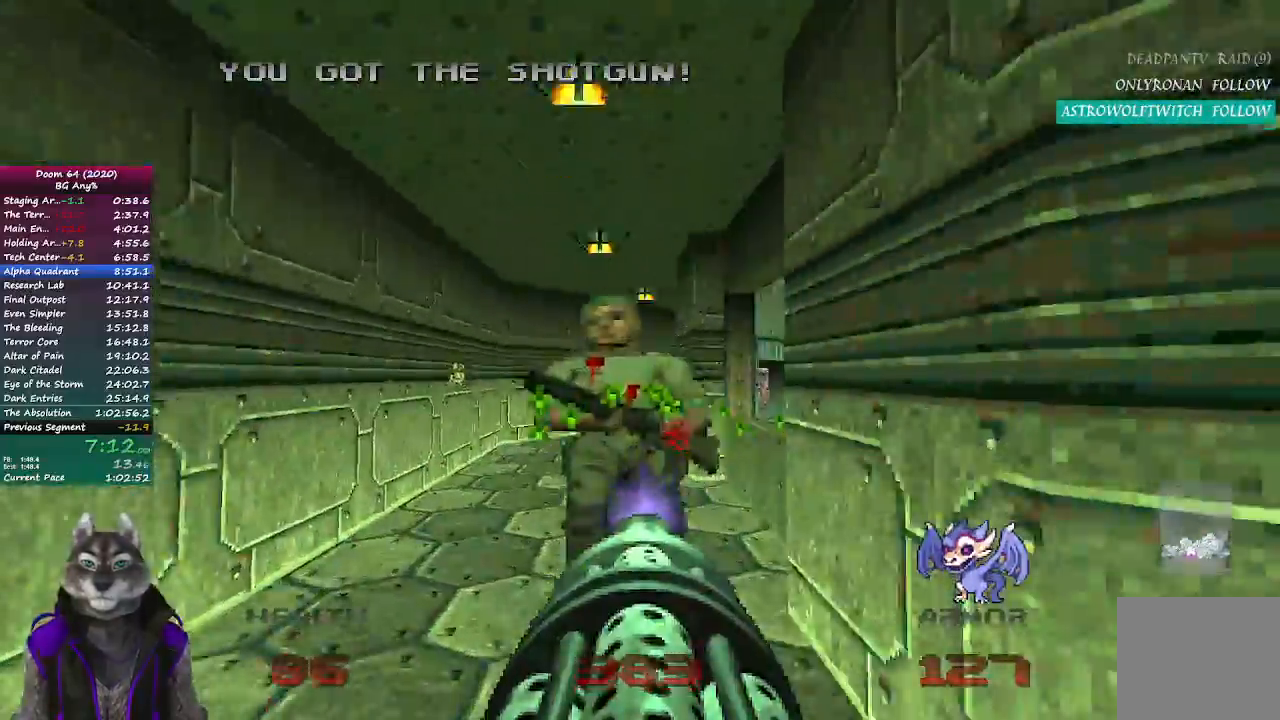
{"buttons": ["R2"], "left_stick": "up", "right_stick": "right", "events": [[200, "right_stick", "right"], [333, "right_stick", "center"], [433, "right_stick", "right"]]}
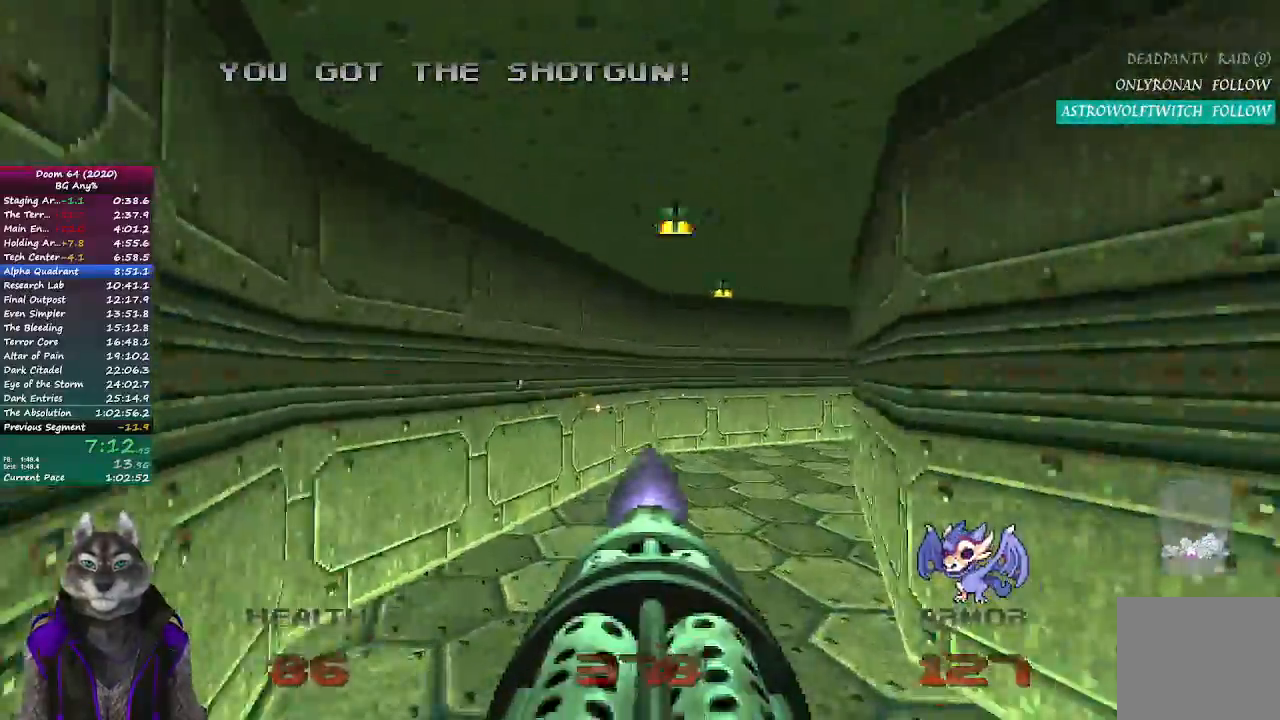
{"buttons": ["R2"], "left_stick": "up", "right_stick": "center", "events": [[250, "right_stick", "center"]]}
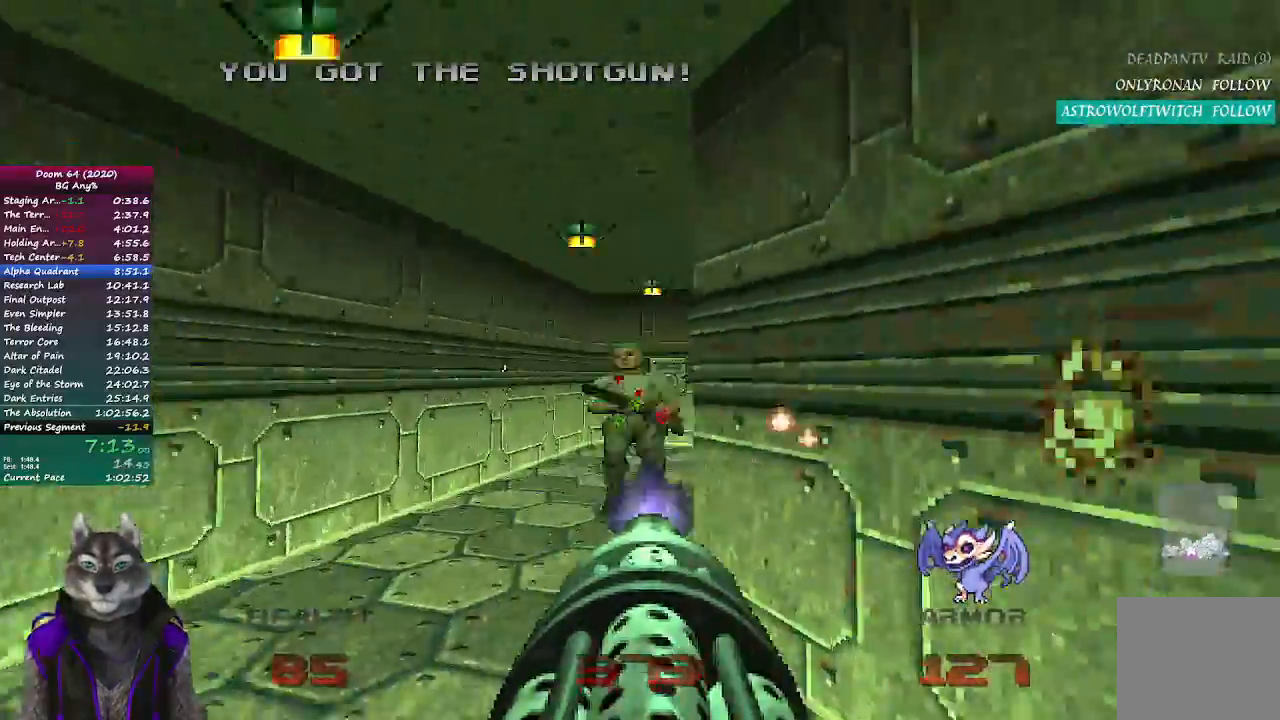
{"buttons": ["R2"], "left_stick": "up", "right_stick": "center", "events": [[50, "right_stick", "right"], [333, "right_stick", "center"]]}
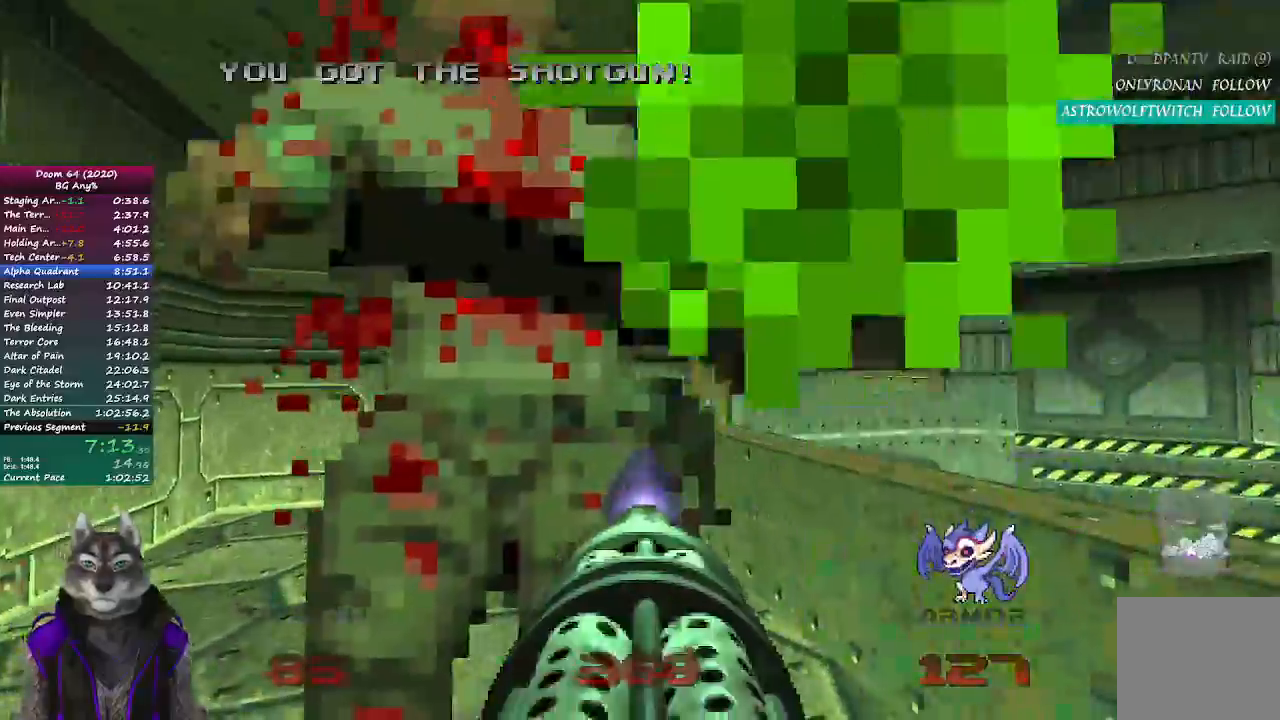
{"buttons": [], "left_stick": "up", "right_stick": "center", "events": [[33, "right_stick", "left"], [117, "right_stick", "center"], [317, "R2", "up"]]}
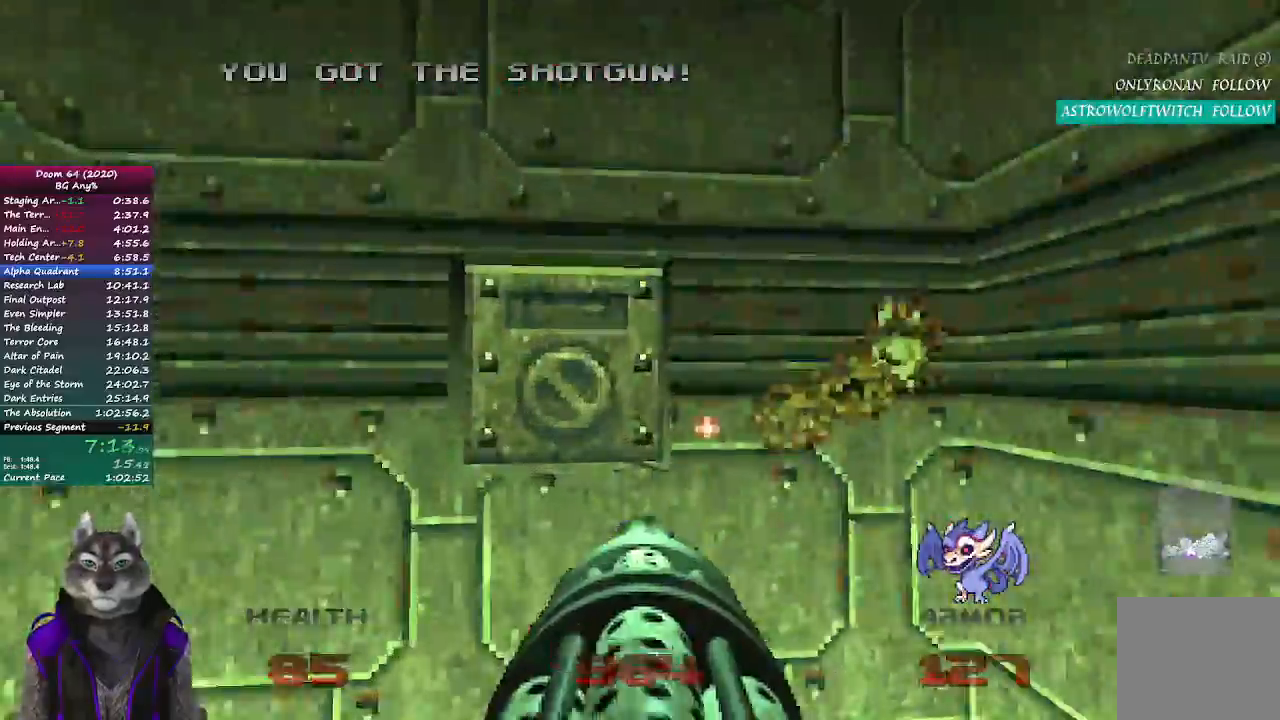
{"buttons": [], "left_stick": "down-right", "right_stick": "right", "events": [[83, "L2", "down"], [133, "L1", "down"], [167, "right_stick", "right"], [183, "left_stick", "down"], [217, "L1", "up"], [267, "L2", "up"], [317, "left_stick", "down-right"]]}
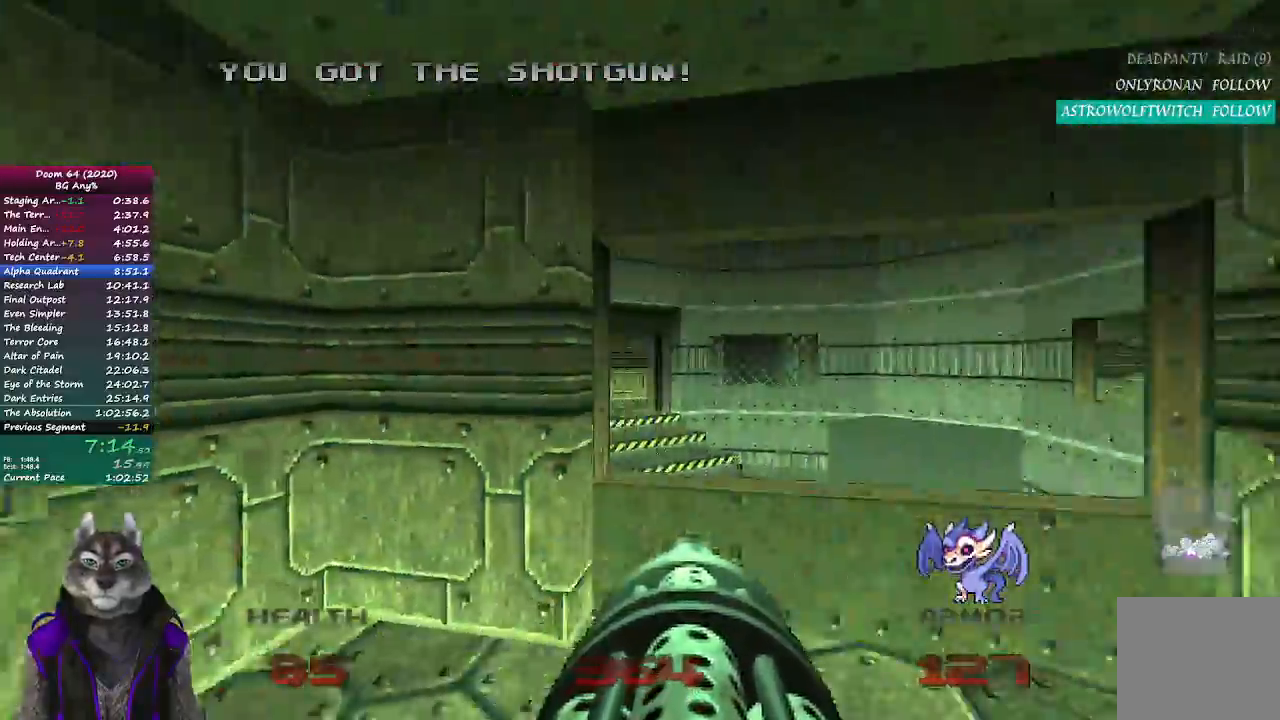
{"buttons": [], "left_stick": "up", "right_stick": "center", "events": [[33, "left_stick", "up-right"], [233, "right_stick", "center"], [383, "left_stick", "up"]]}
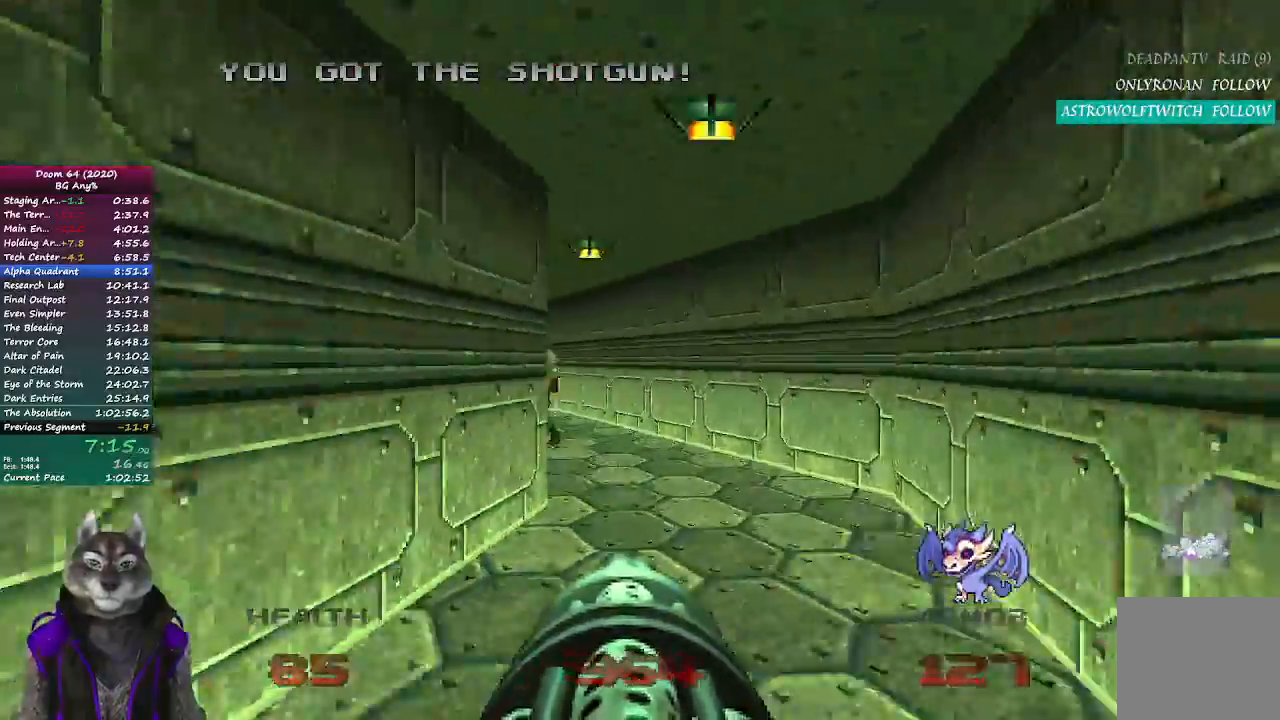
{"buttons": ["R2"], "left_stick": "up", "right_stick": "center", "events": [[117, "right_stick", "left"], [300, "R2", "down"], [383, "right_stick", "center"]]}
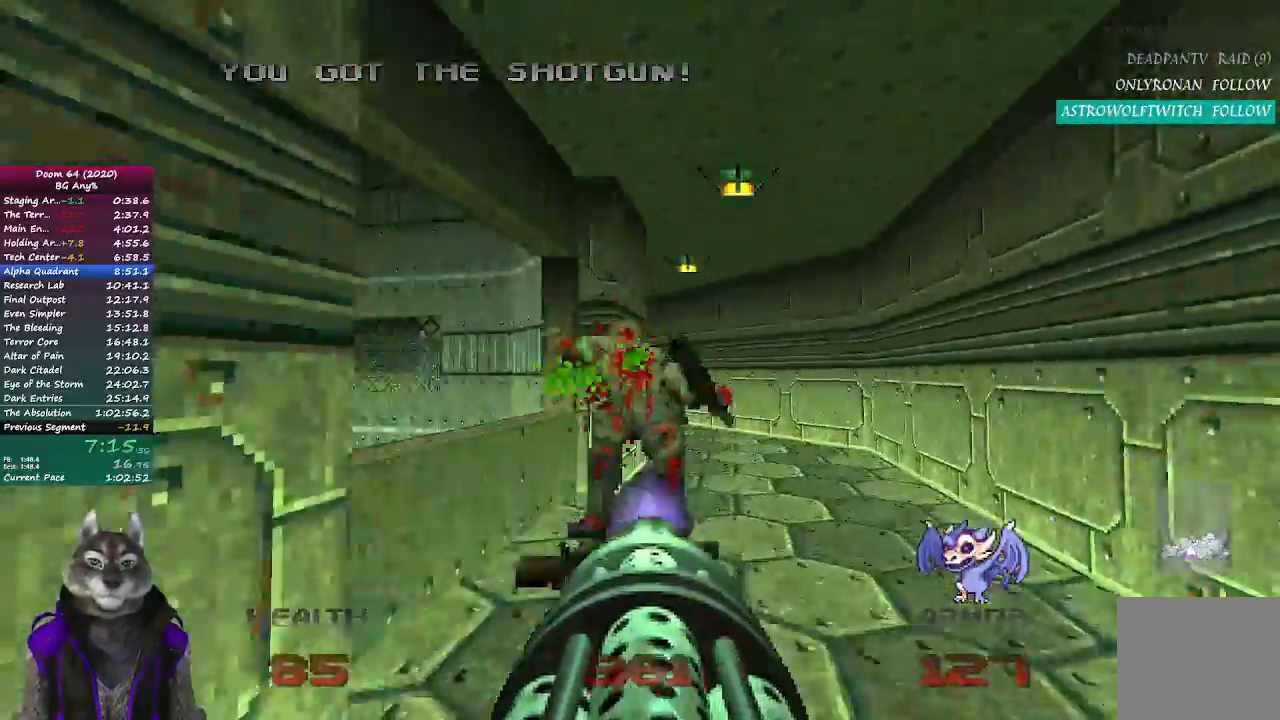
{"buttons": ["R2"], "left_stick": "up", "right_stick": "center", "events": [[283, "right_stick", "left"], [467, "right_stick", "center"]]}
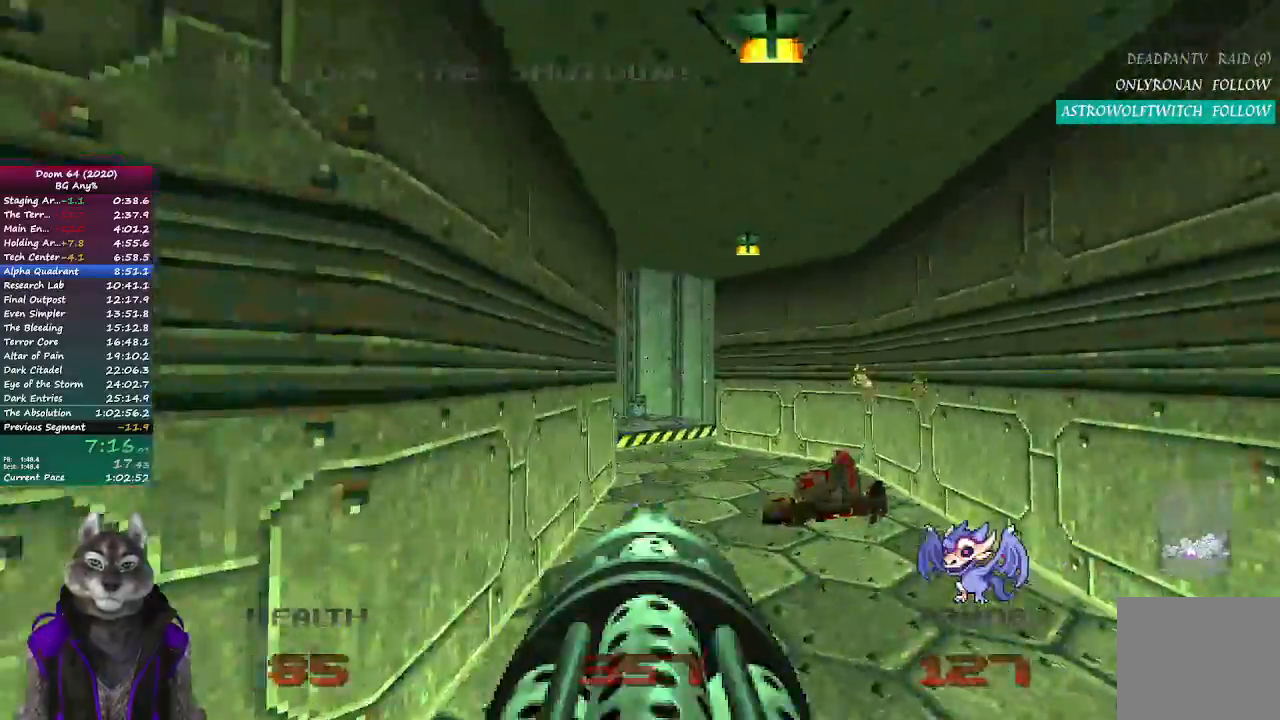
{"buttons": ["R2"], "left_stick": "up", "right_stick": "center", "events": []}
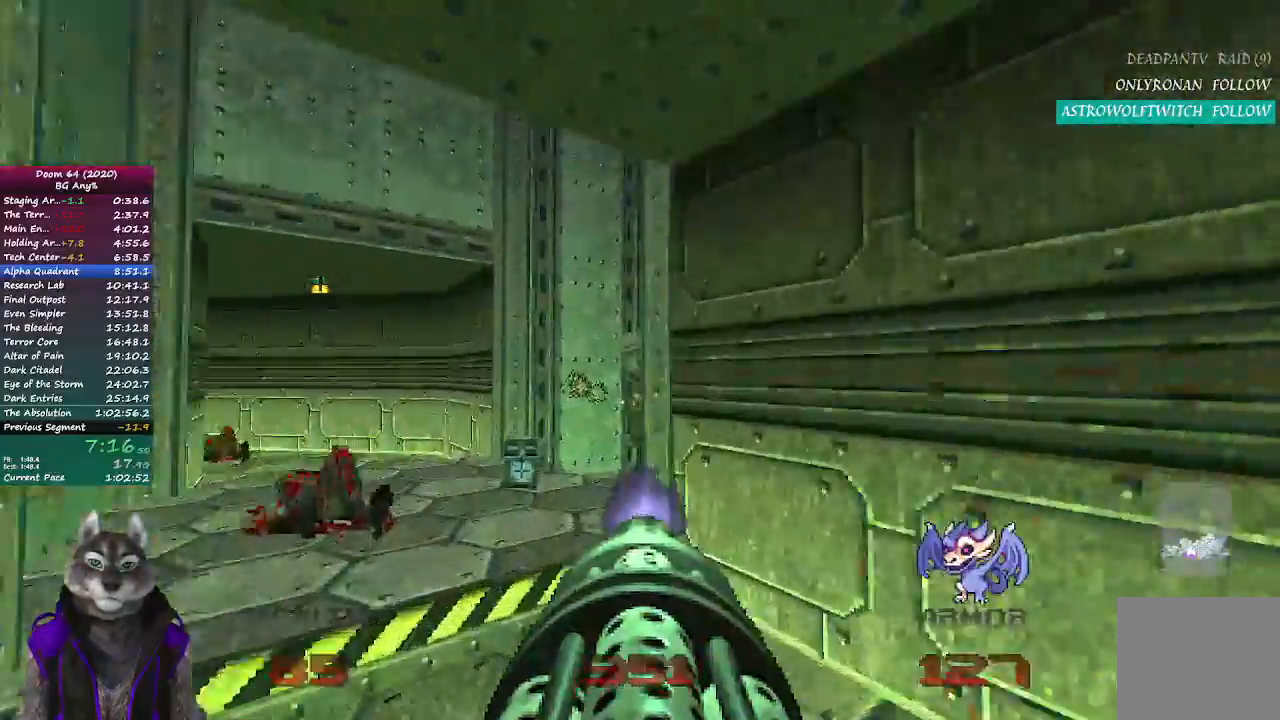
{"buttons": ["R2"], "left_stick": "up-left", "right_stick": "left", "events": [[67, "right_stick", "right"], [83, "left_stick", "up-left"], [200, "right_stick", "center"], [333, "right_stick", "left"]]}
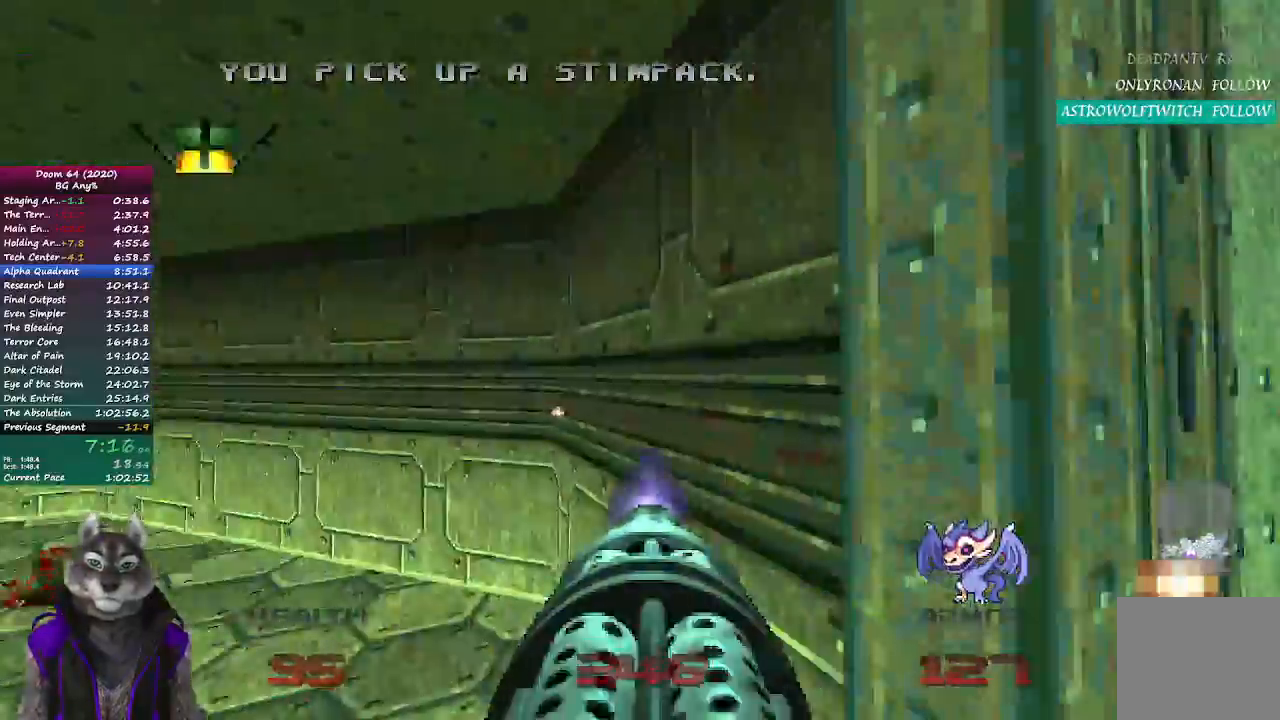
{"buttons": [], "left_stick": "up", "right_stick": "center", "events": [[117, "R2", "up"], [117, "left_stick", "up"], [467, "right_stick", "center"]]}
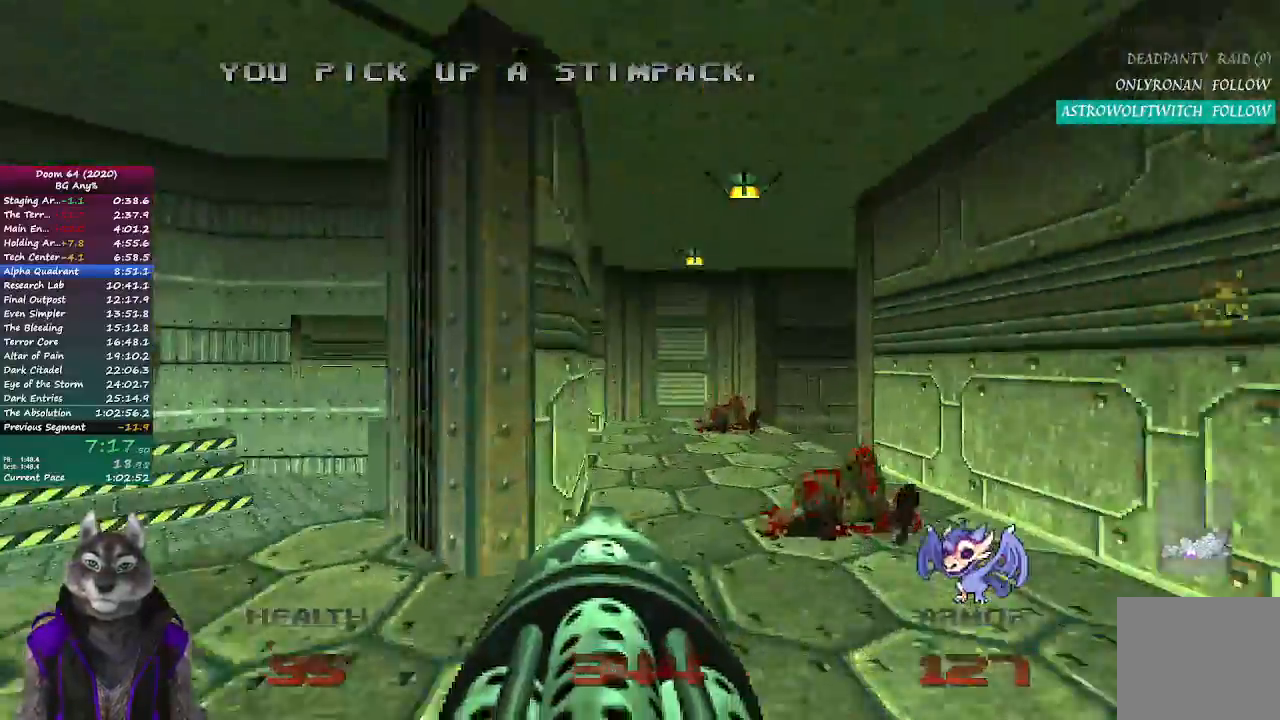
{"buttons": [], "left_stick": "left", "right_stick": "center", "events": [[33, "left_stick", "up-left"], [83, "DPAD_RIGHT", "down"], [250, "DPAD_RIGHT", "up"], [400, "left_stick", "left"]]}
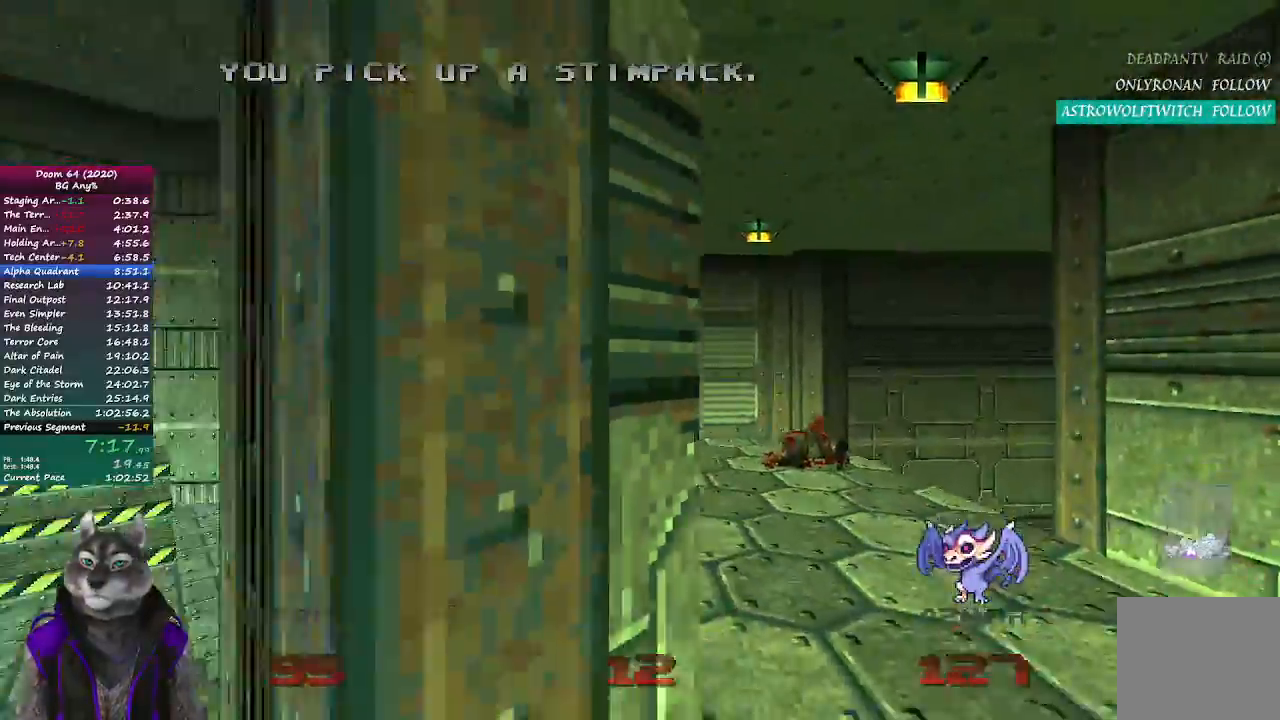
{"buttons": [], "left_stick": "up", "right_stick": "left", "events": [[17, "right_stick", "left"], [33, "left_stick", "up-left"], [117, "right_stick", "center"], [283, "right_stick", "left"], [383, "left_stick", "up"]]}
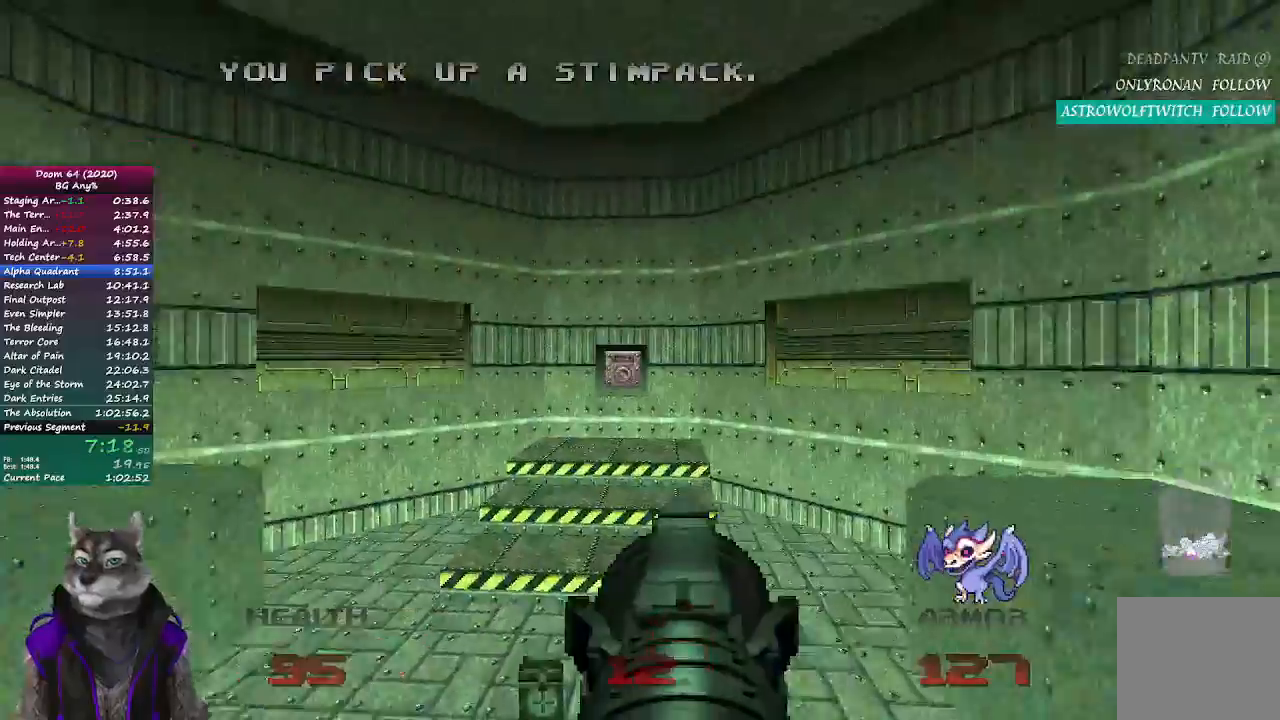
{"buttons": [], "left_stick": "up-left", "right_stick": "left", "events": [[117, "left_stick", "up-left"]]}
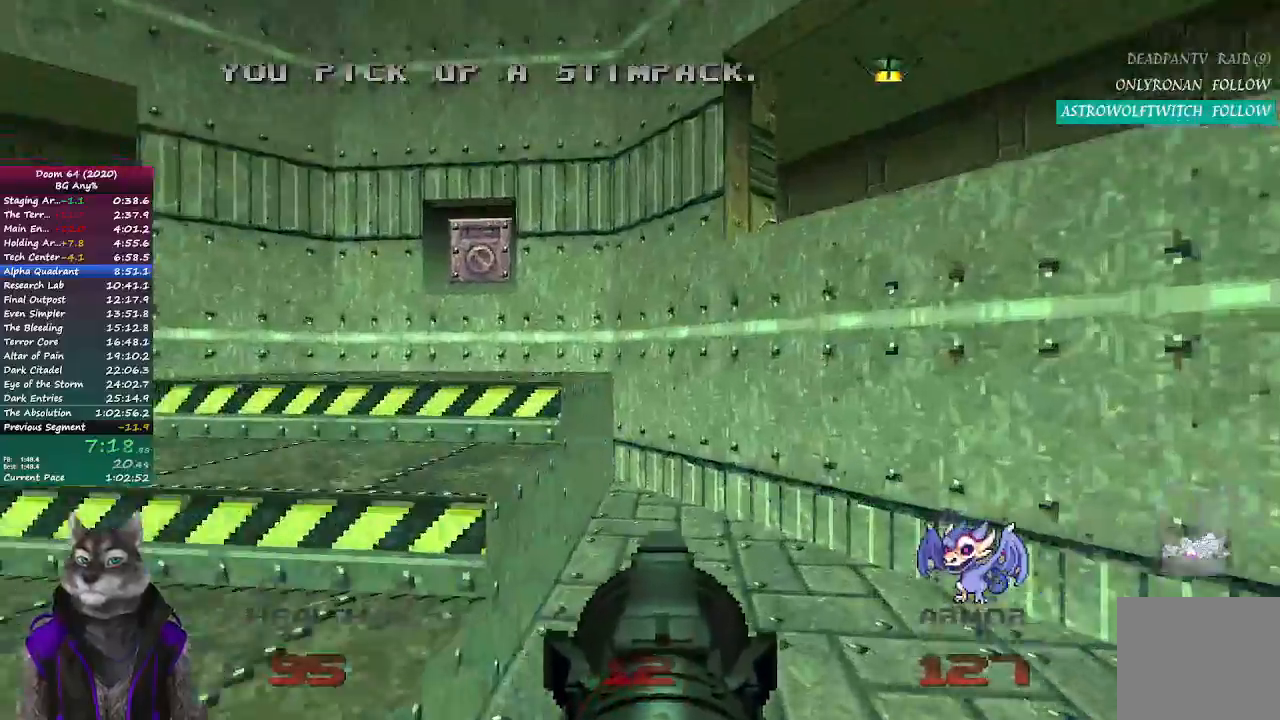
{"buttons": [], "left_stick": "up", "right_stick": "center", "events": [[417, "left_stick", "up"], [450, "right_stick", "center"]]}
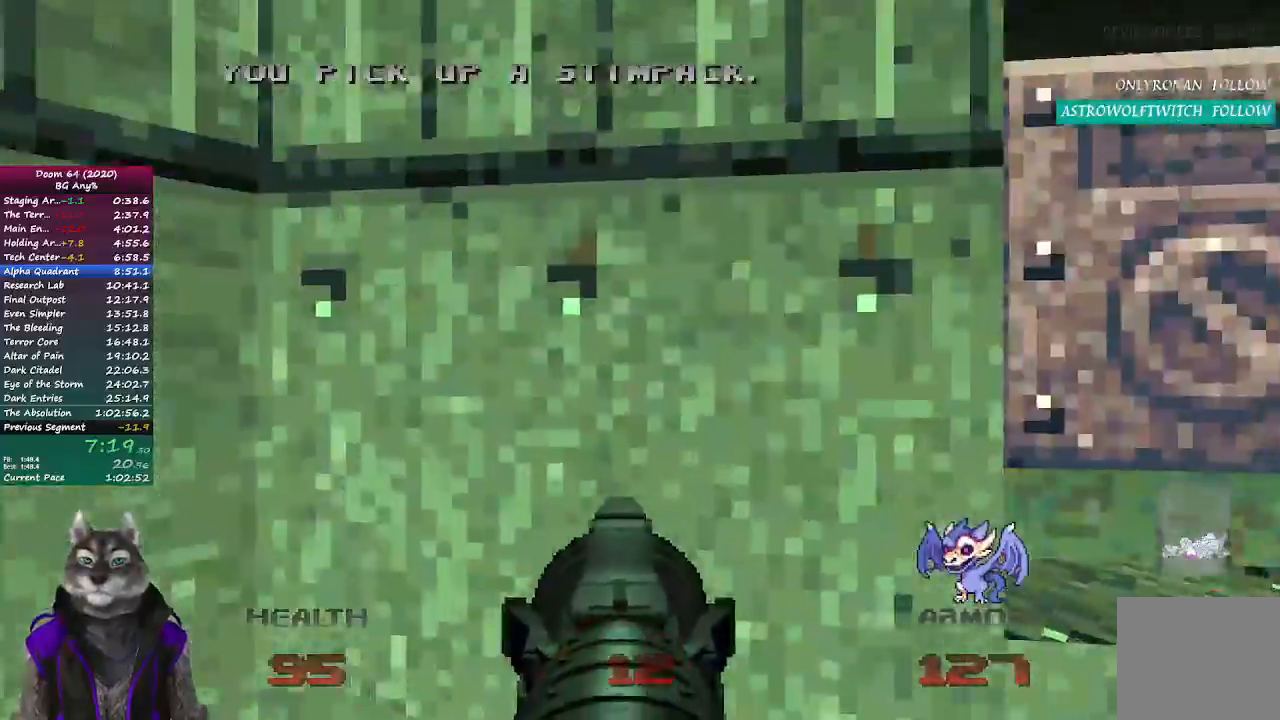
{"buttons": [], "left_stick": "right", "right_stick": "left", "events": [[17, "left_stick", "up-right"], [33, "L2", "down"], [267, "L2", "up"], [317, "L2", "down"], [450, "right_stick", "left"], [500, "L2", "up"], [500, "left_stick", "right"]]}
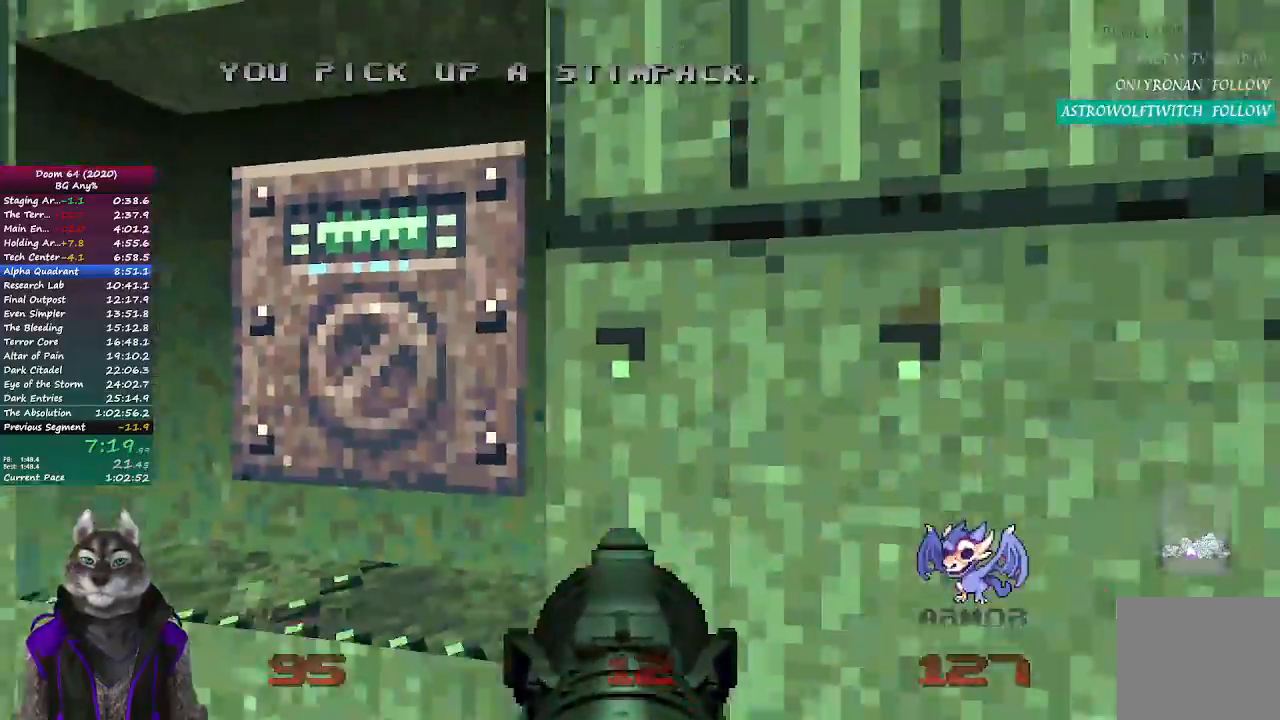
{"buttons": ["R2"], "left_stick": "center", "right_stick": "center", "events": [[33, "left_stick", "down-right"], [167, "left_stick", "down-left"], [300, "right_stick", "up-left"], [400, "left_stick", "center"], [433, "R2", "down"], [483, "right_stick", "center"]]}
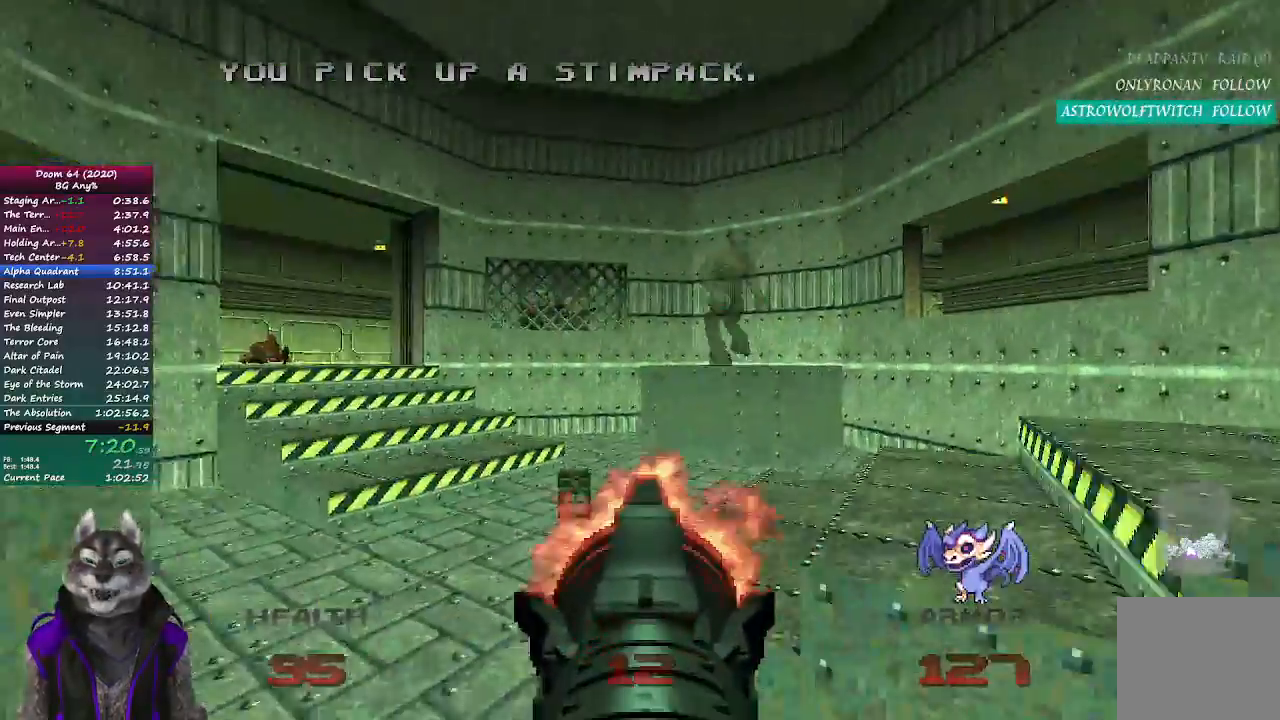
{"buttons": ["R2"], "left_stick": "center", "right_stick": "center", "events": [[167, "left_stick", "right"], [183, "right_stick", "right"], [250, "left_stick", "center"], [250, "right_stick", "center"]]}
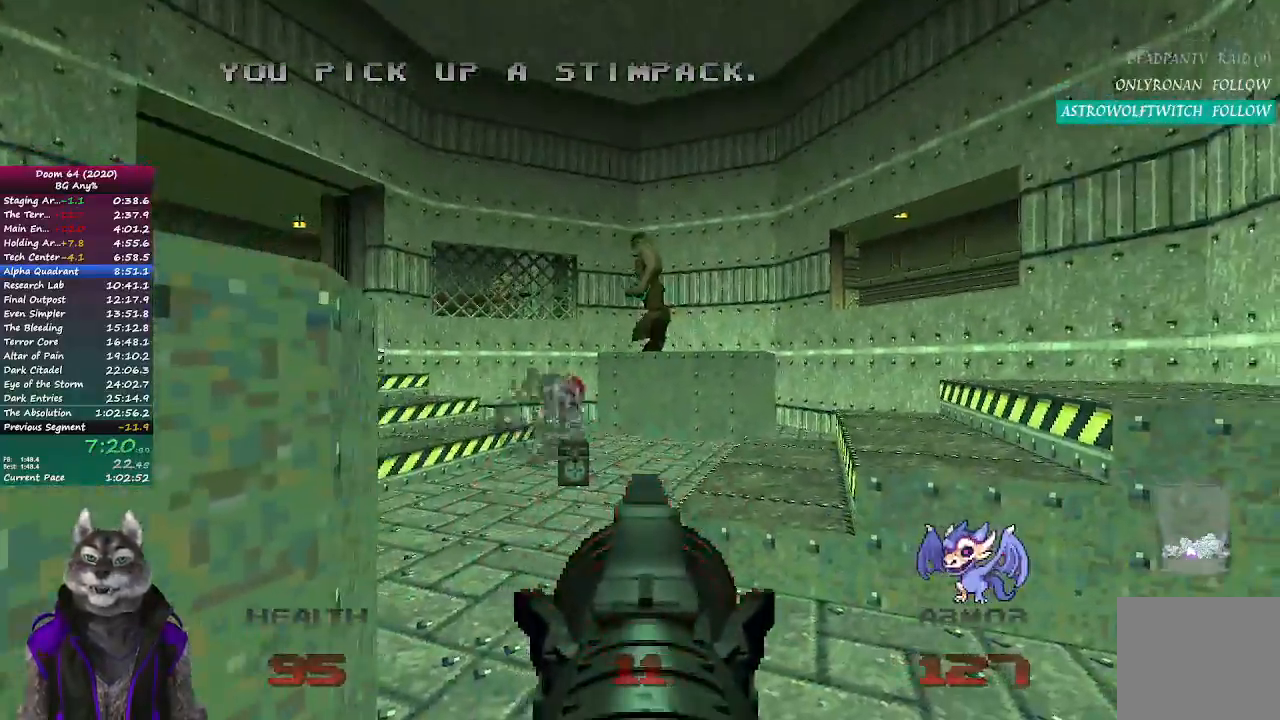
{"buttons": ["R2"], "left_stick": "center", "right_stick": "up", "events": [[67, "left_stick", "up"], [200, "left_stick", "center"], [500, "right_stick", "up"]]}
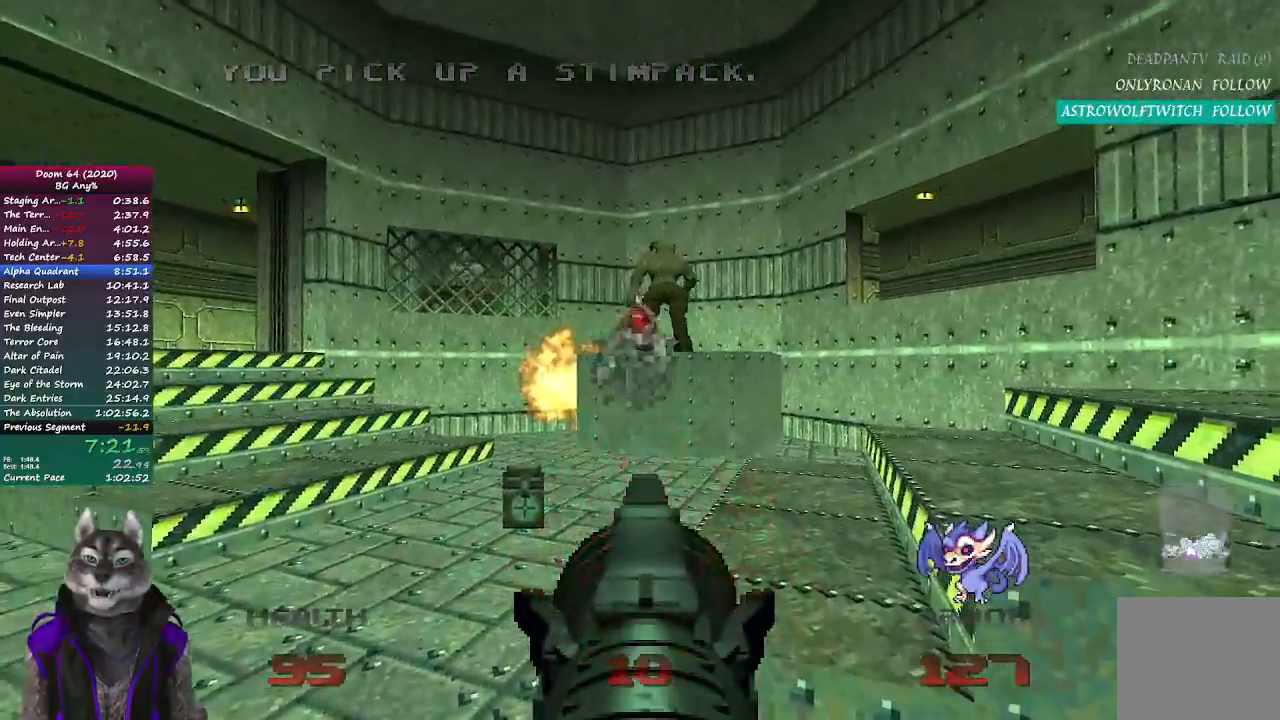
{"buttons": ["R2"], "left_stick": "center", "right_stick": "center", "events": [[50, "right_stick", "center"], [267, "left_stick", "right"], [383, "left_stick", "center"]]}
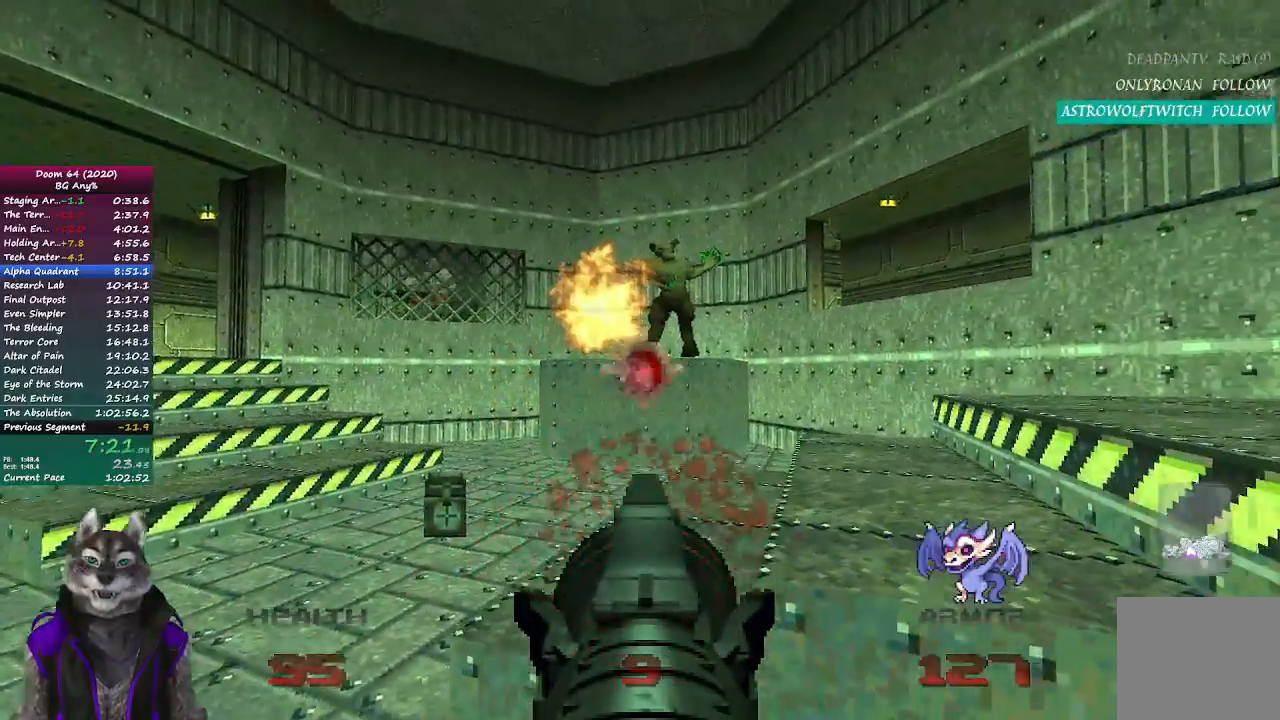
{"buttons": ["R2"], "left_stick": "center", "right_stick": "center", "events": [[217, "left_stick", "left"], [283, "left_stick", "center"]]}
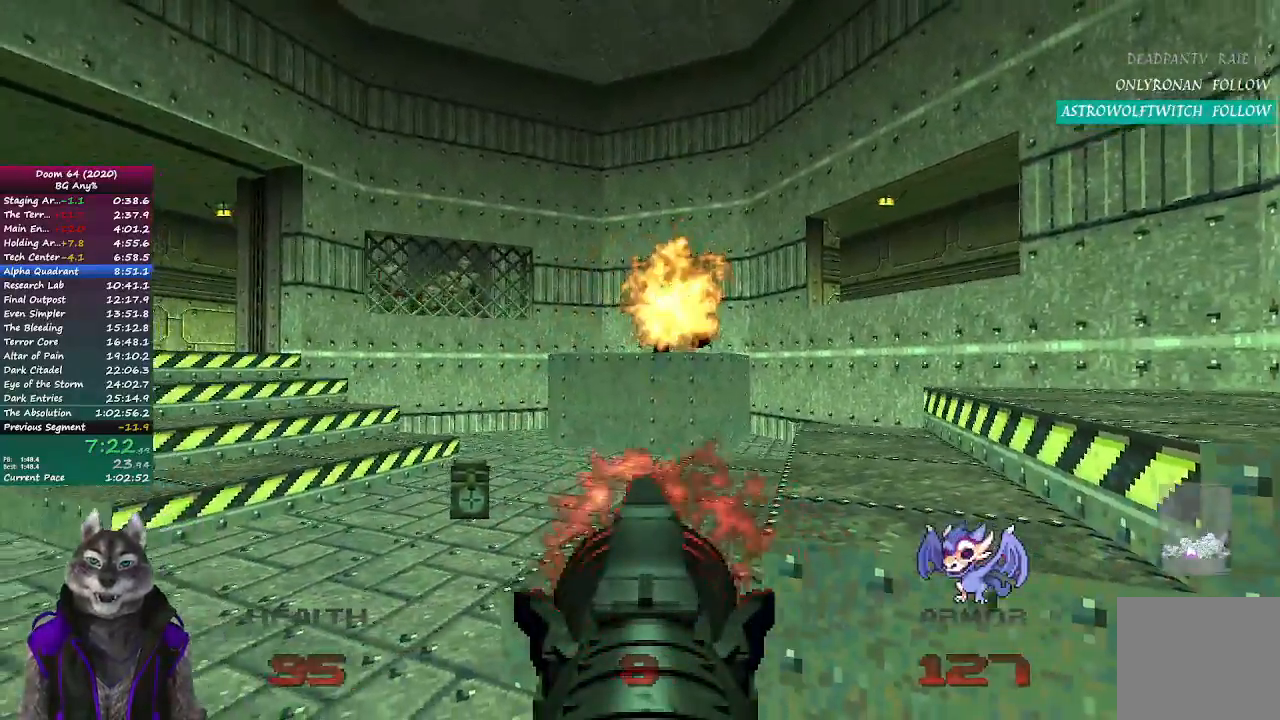
{"buttons": ["R2"], "left_stick": "center", "right_stick": "center", "events": [[150, "right_stick", "left"], [233, "left_stick", "right"], [317, "left_stick", "center"], [350, "right_stick", "center"]]}
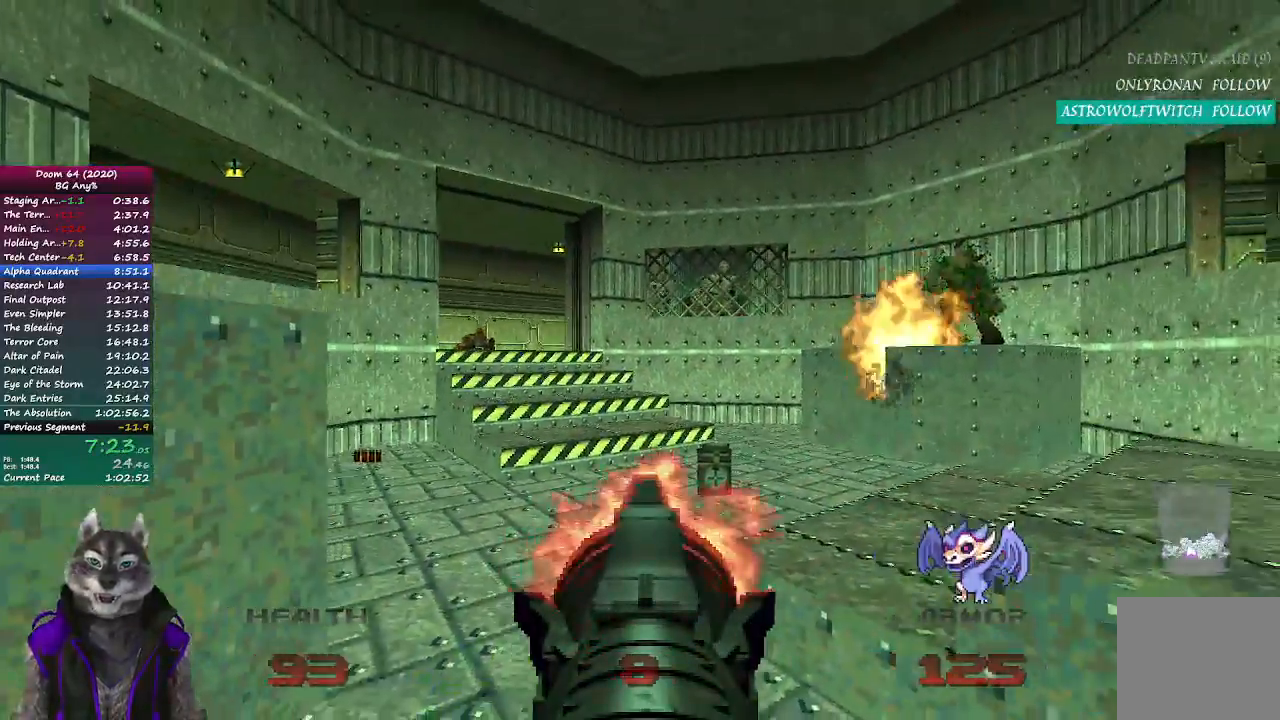
{"buttons": ["R2"], "left_stick": "center", "right_stick": "center", "events": [[167, "left_stick", "left"], [250, "left_stick", "center"]]}
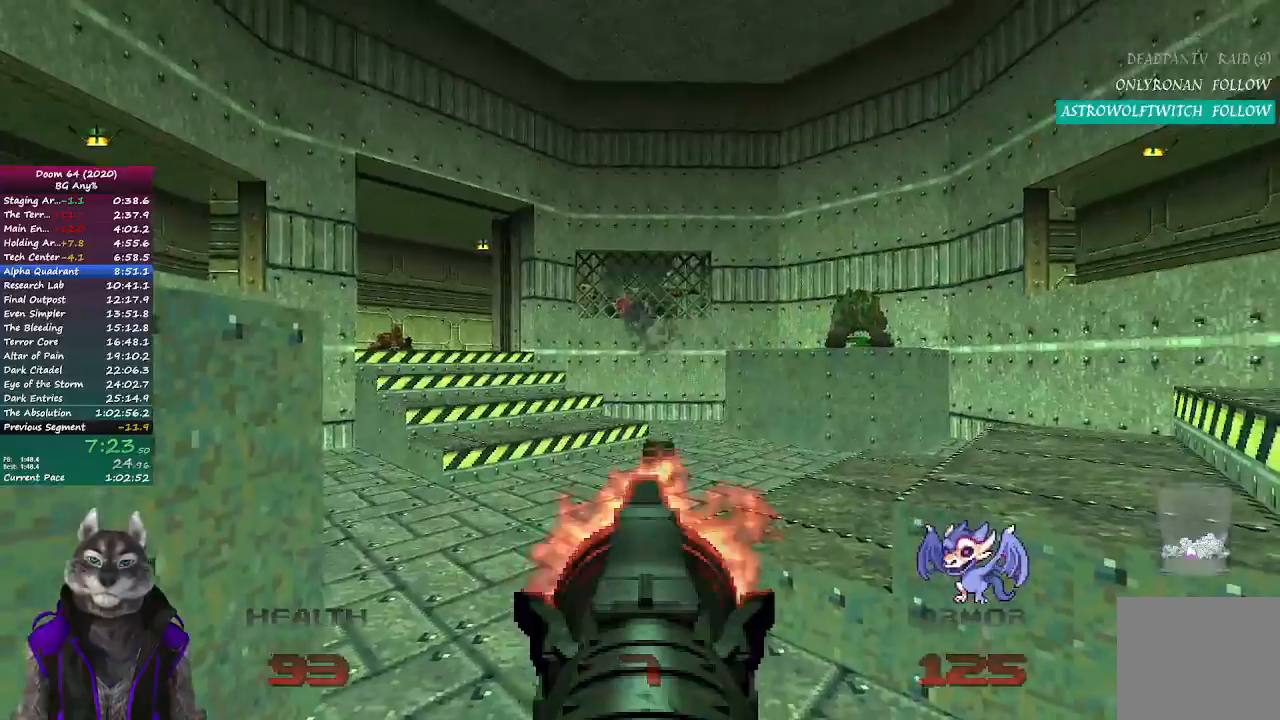
{"buttons": ["R2"], "left_stick": "center", "right_stick": "center", "events": []}
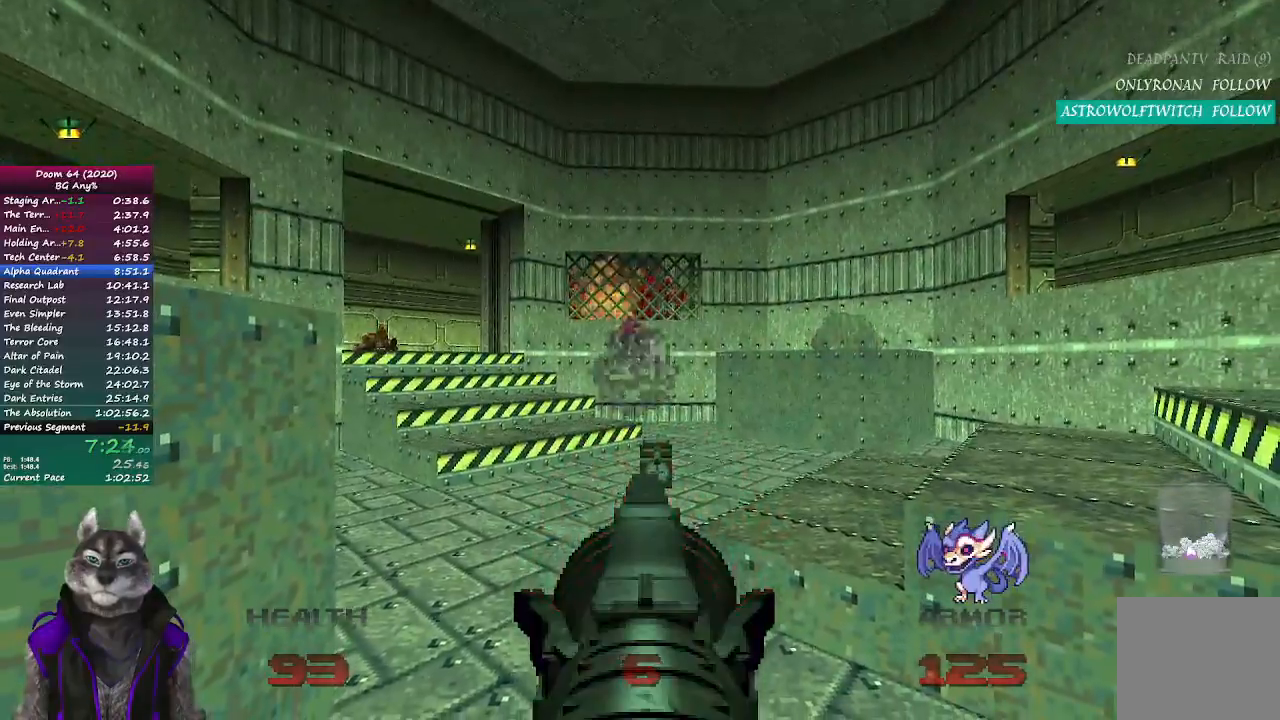
{"buttons": [], "left_stick": "center", "right_stick": "left", "events": [[33, "DPAD_LEFT", "down"], [33, "R2", "up"], [100, "DPAD_LEFT", "up"], [167, "DPAD_LEFT", "down"], [267, "DPAD_LEFT", "up"], [350, "right_stick", "left"]]}
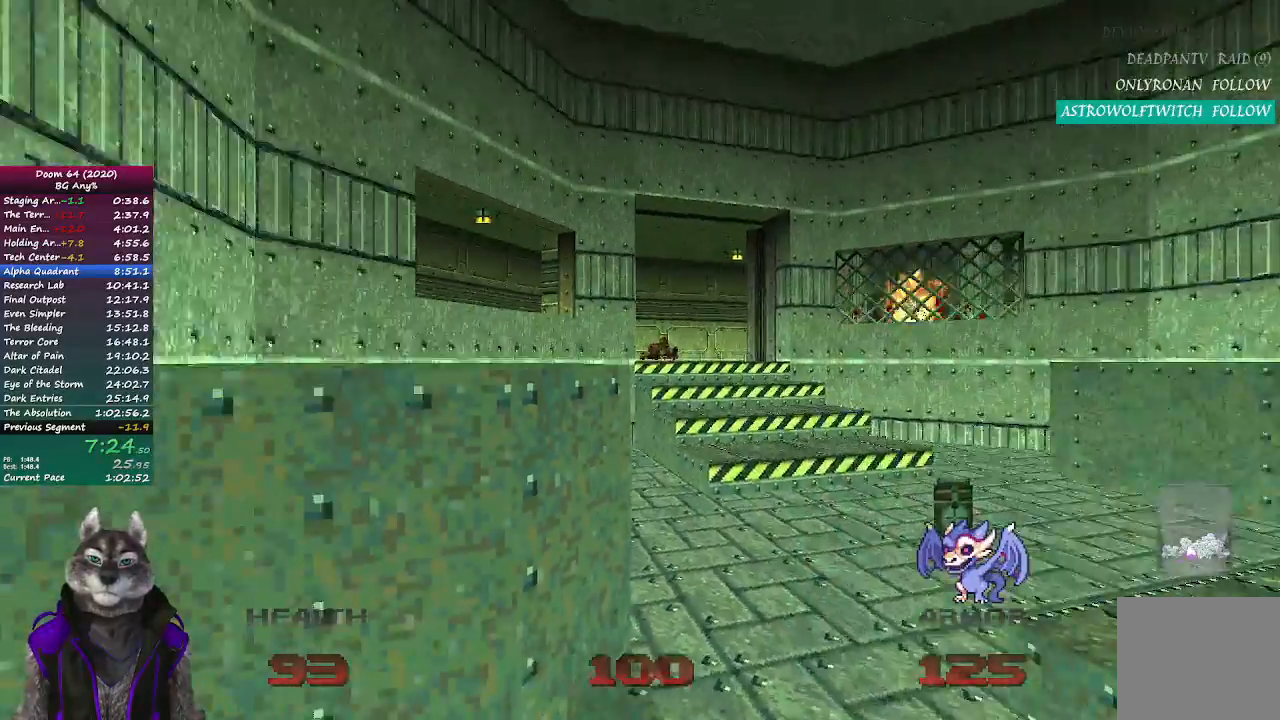
{"buttons": [], "left_stick": "center", "right_stick": "center", "events": [[83, "right_stick", "center"]]}
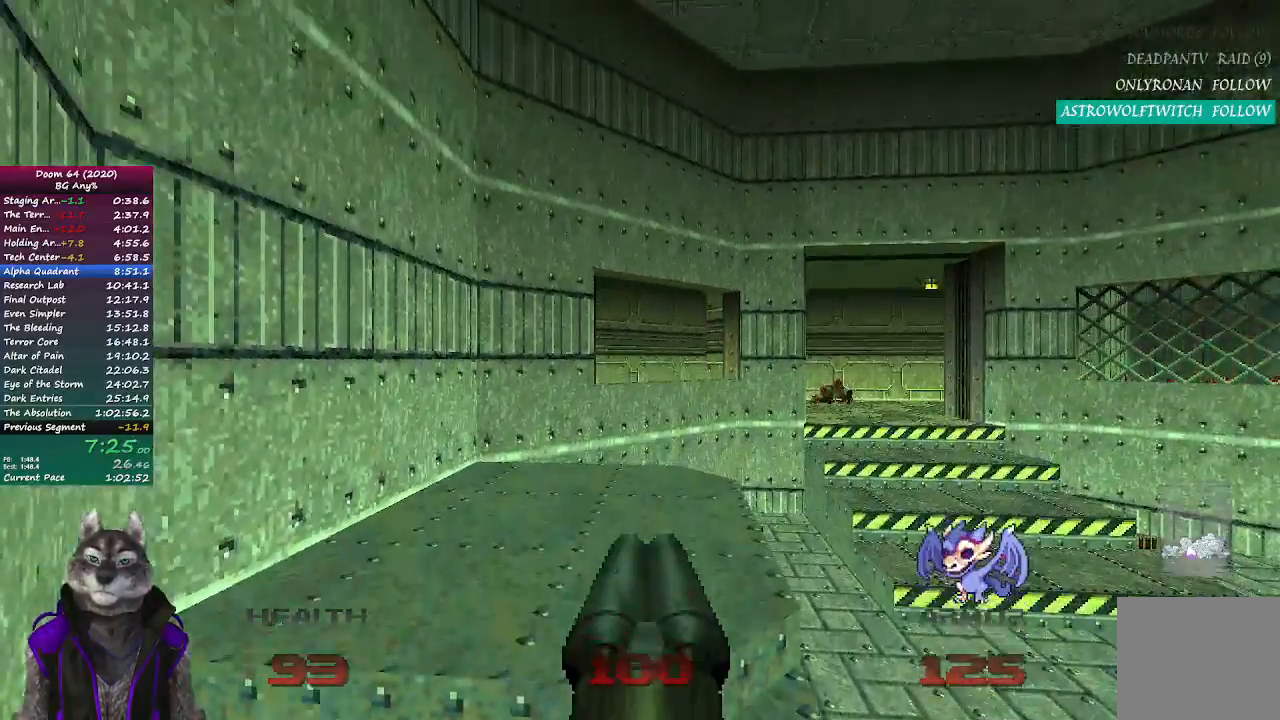
{"buttons": [], "left_stick": "up", "right_stick": "center", "events": [[500, "left_stick", "up"]]}
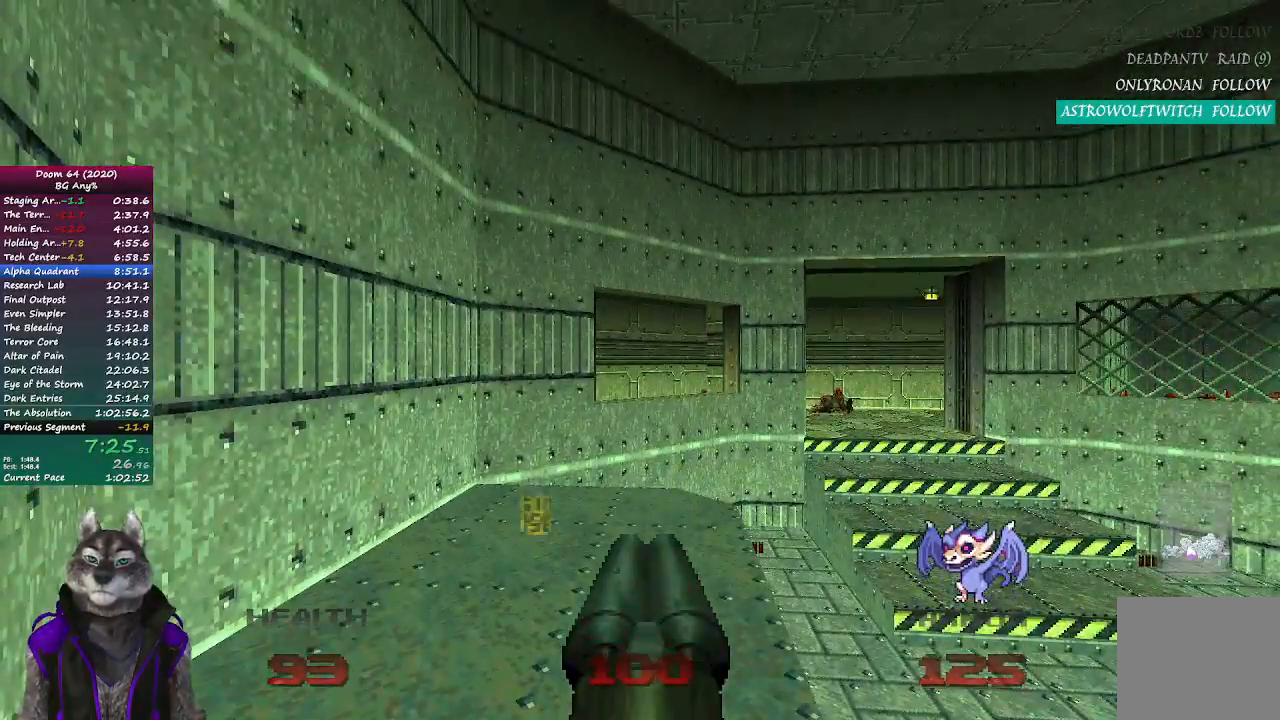
{"buttons": [], "left_stick": "down-right", "right_stick": "center", "events": [[483, "left_stick", "down-right"]]}
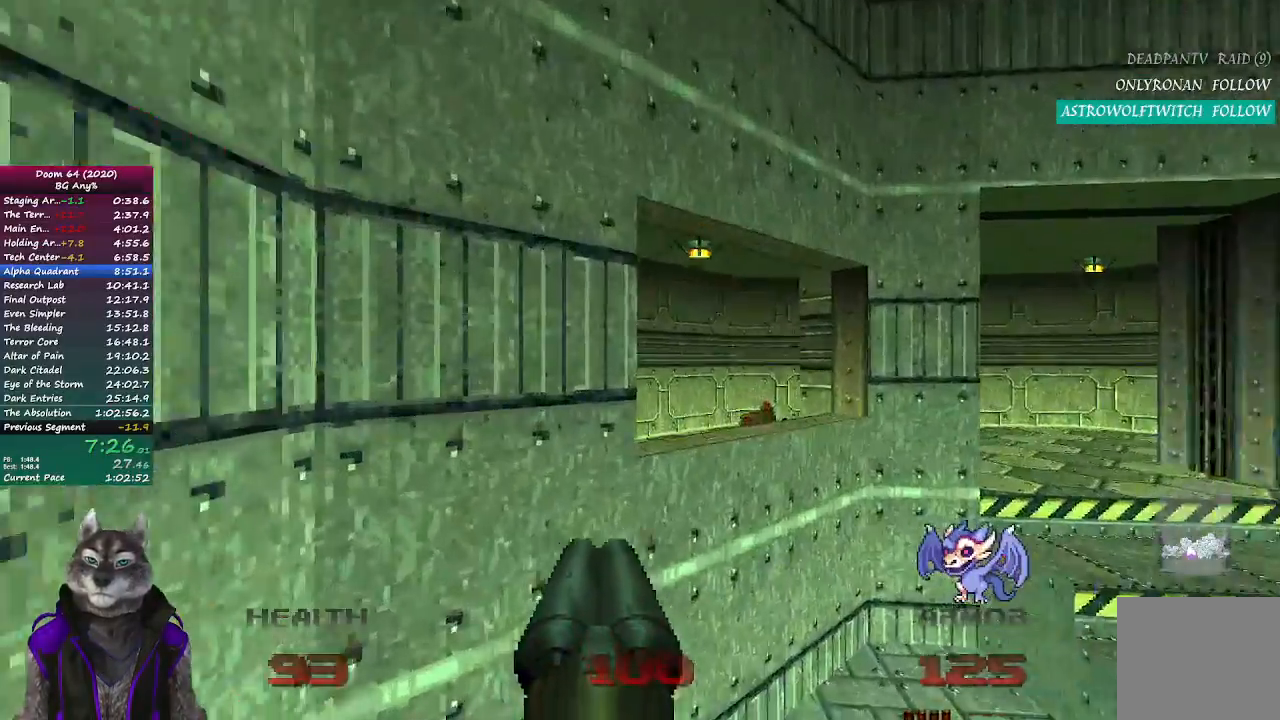
{"buttons": [], "left_stick": "center", "right_stick": "center", "events": [[233, "left_stick", "up-right"], [283, "left_stick", "up-left"], [500, "left_stick", "center"]]}